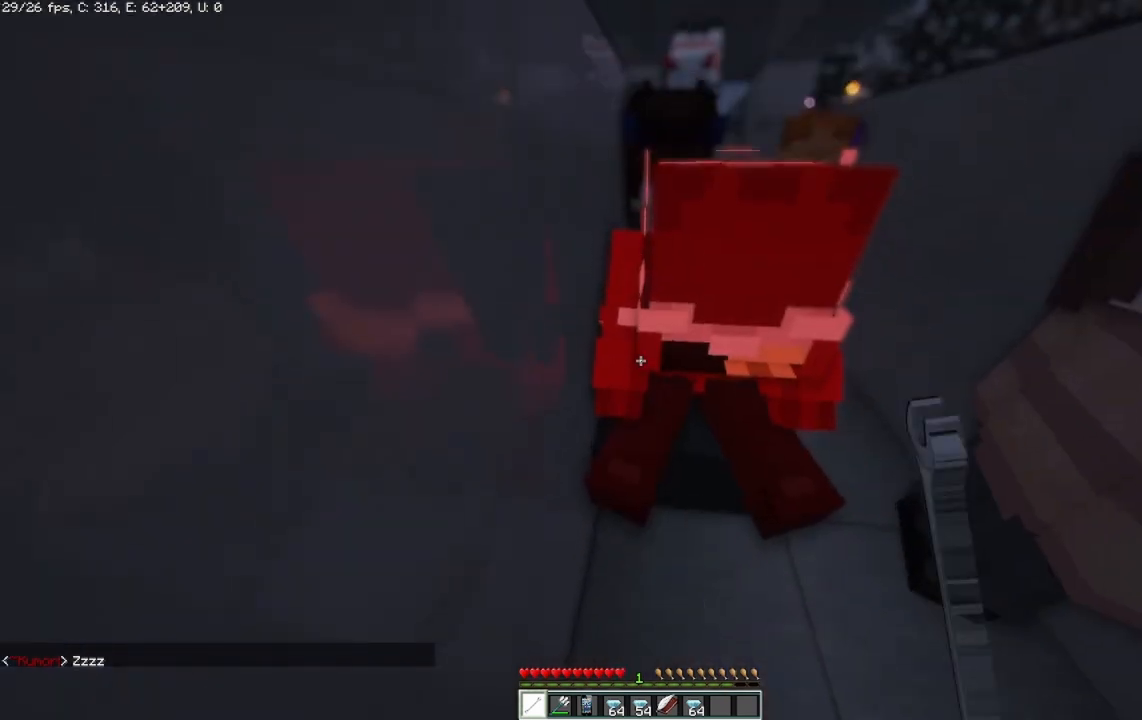
Gameplay with keyboard and mouse; each line is a JSON object with the keys and mouse buttons held at the frame after it. "events" lists presses ("down") and releases ("up") of "a", "d", "s", "space", "w", "mouse_left" and "mouse_right" between this image and that frame as [ms after this image, input, new state], when the widget could be followed in between. "mouse_left", "mouse_right" = the "left", "right" buttons of the "mouse" list. No other keys are recorded. Fast repeated clicks can show as one long hold. Mouse movement is not recorded.
{"keys": [], "mouse": [], "events": []}
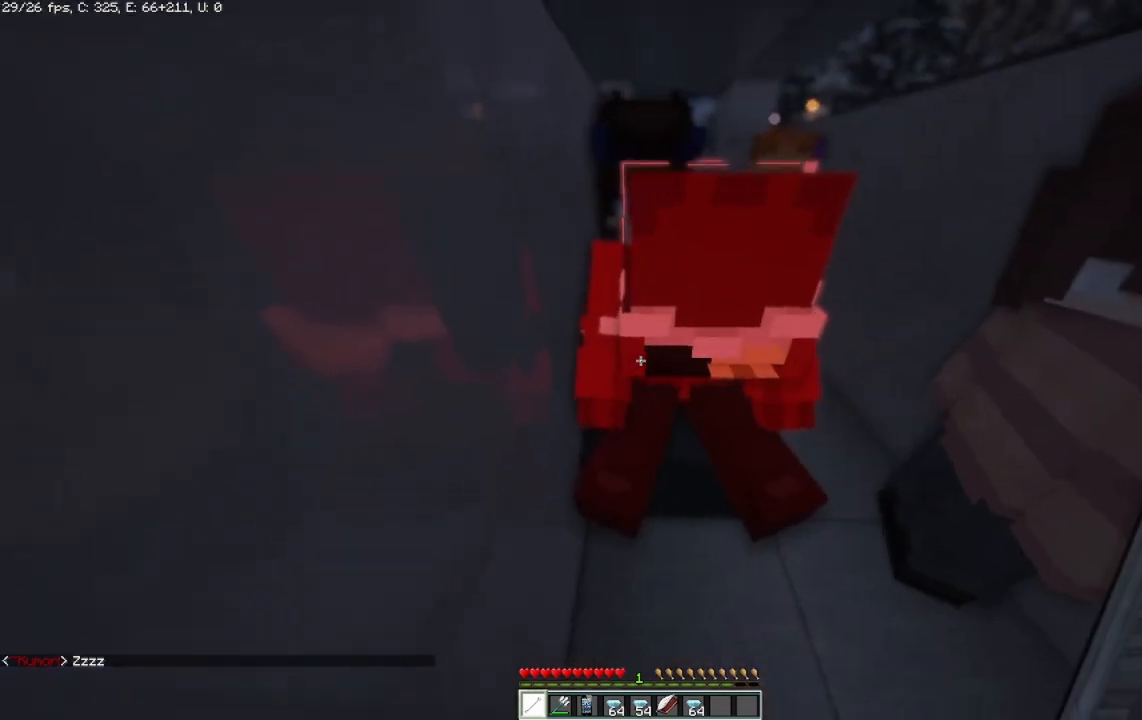
{"keys": [], "mouse": [], "events": []}
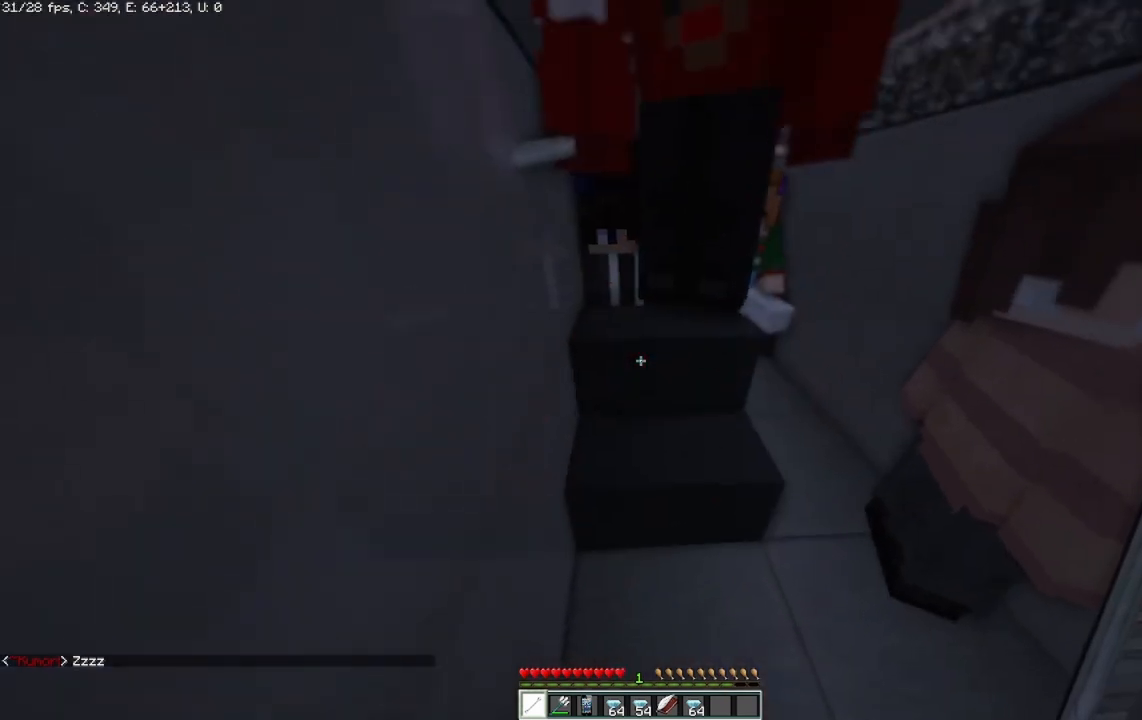
{"keys": [], "mouse": [], "events": []}
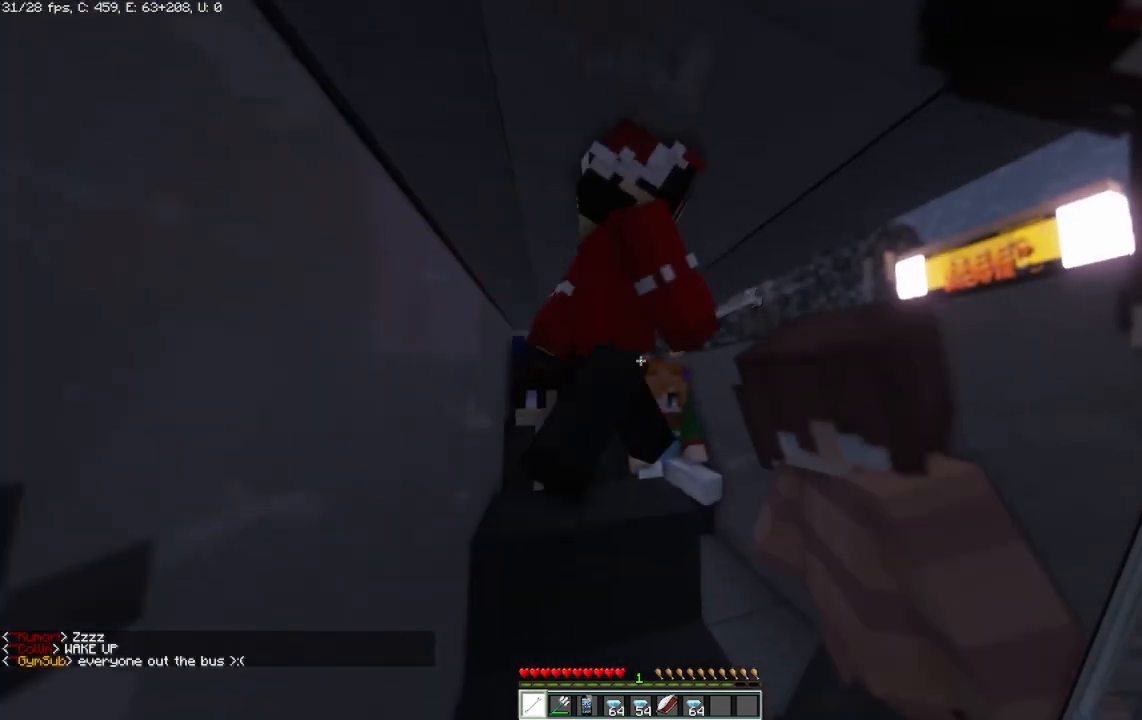
{"keys": ["s"], "mouse": [], "events": [[333, "s", "down"]]}
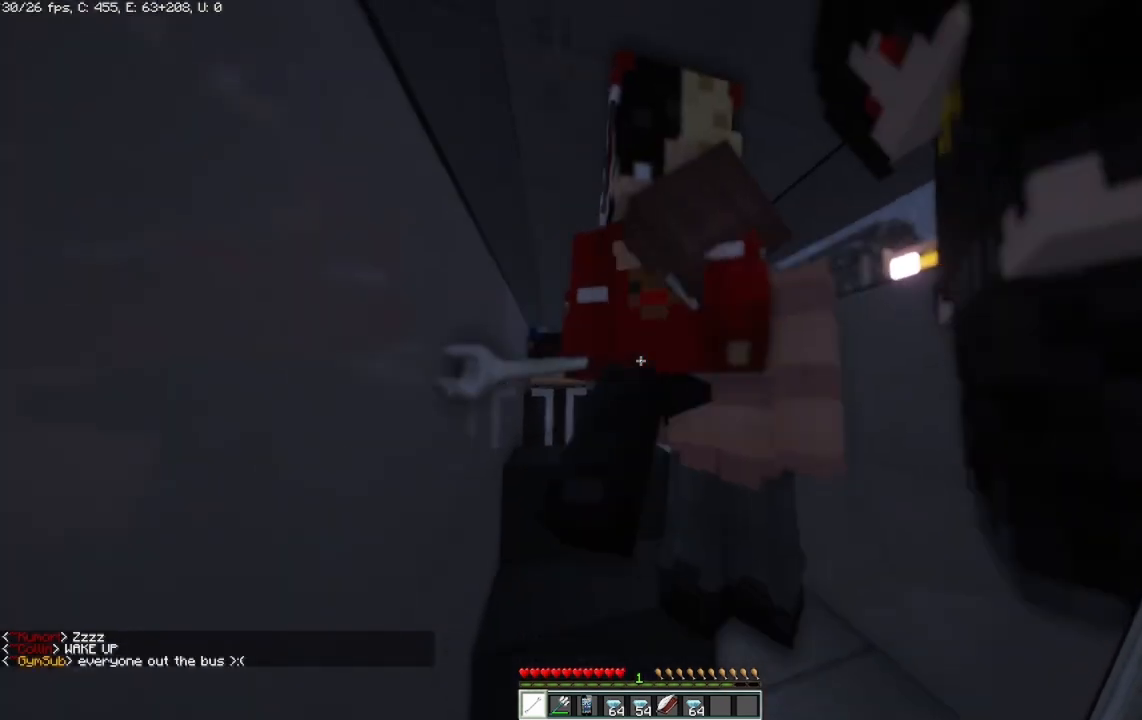
{"keys": ["s"], "mouse": [], "events": []}
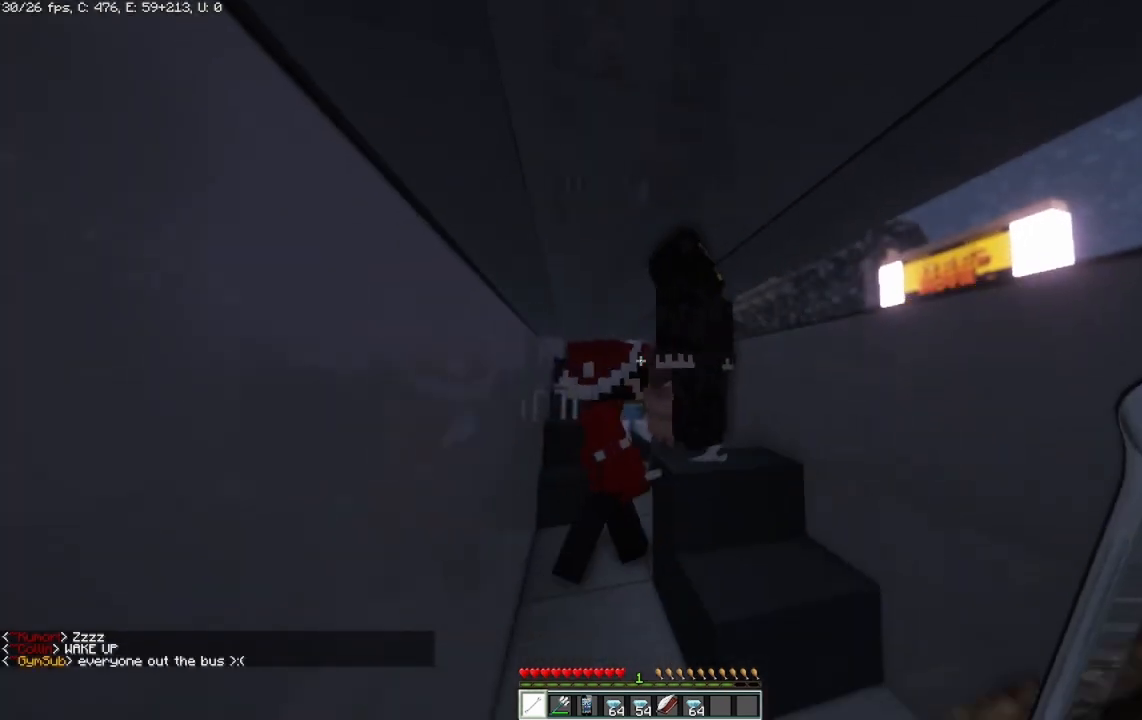
{"keys": ["s"], "mouse": [], "events": []}
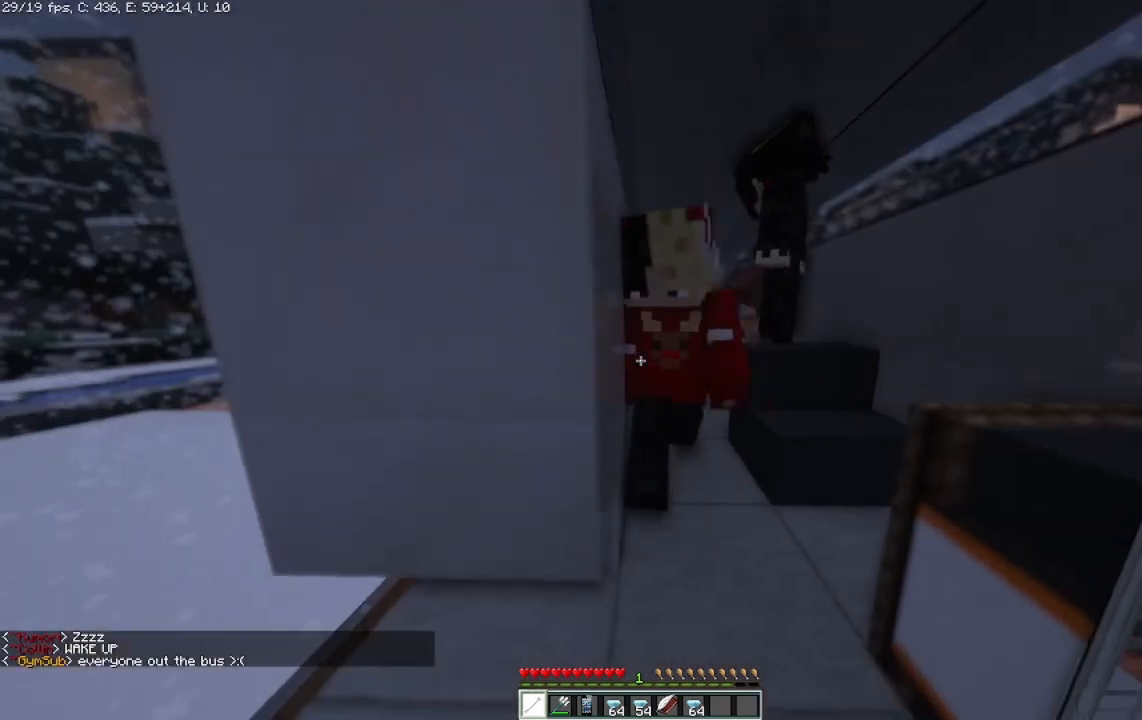
{"keys": [], "mouse": [], "events": [[167, "s", "up"]]}
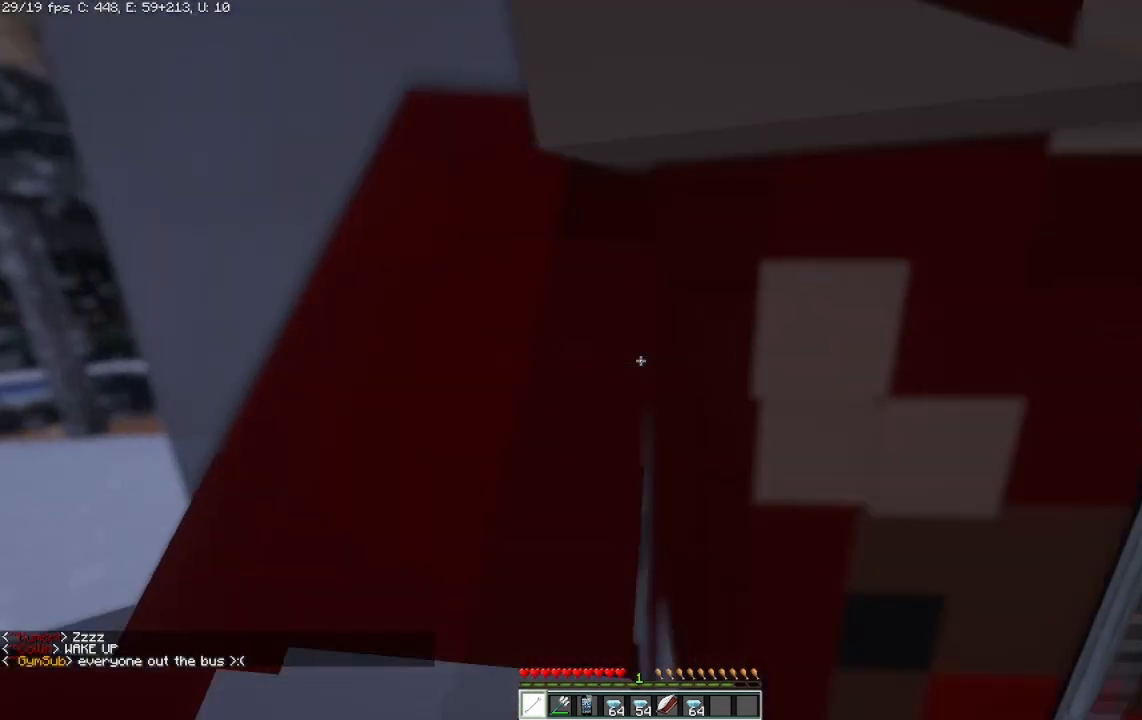
{"keys": ["d"], "mouse": [], "events": [[333, "d", "down"]]}
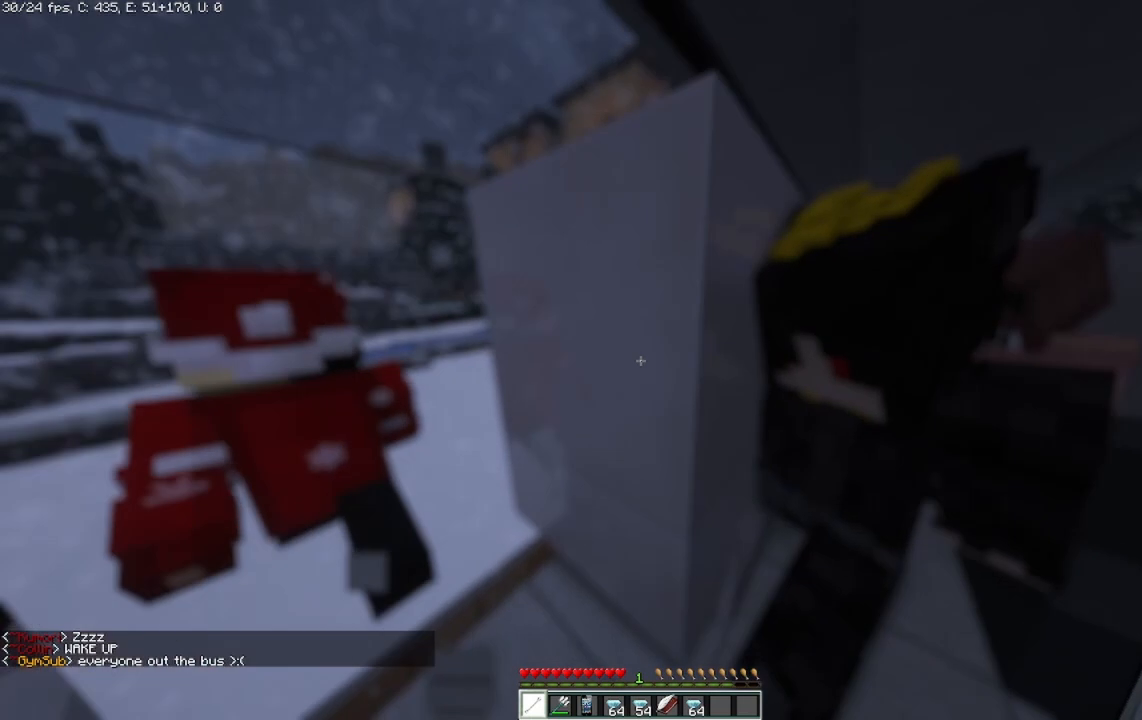
{"keys": [], "mouse": [], "events": [[83, "d", "up"]]}
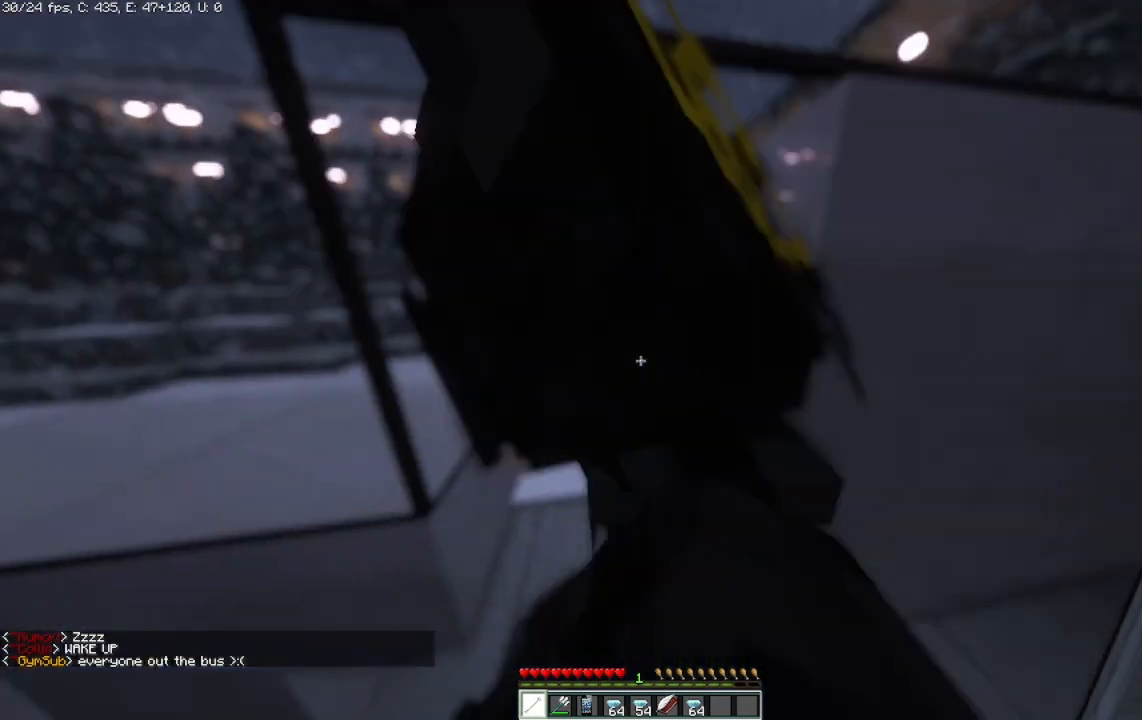
{"keys": [], "mouse": [], "events": []}
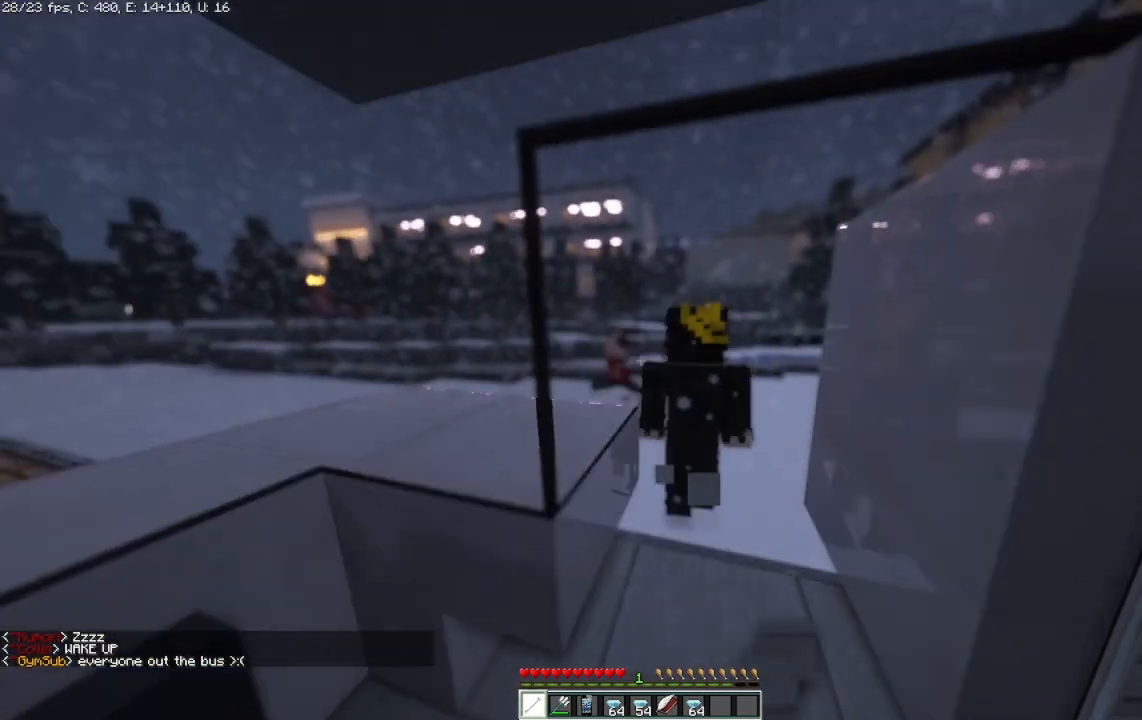
{"keys": [], "mouse": [], "events": []}
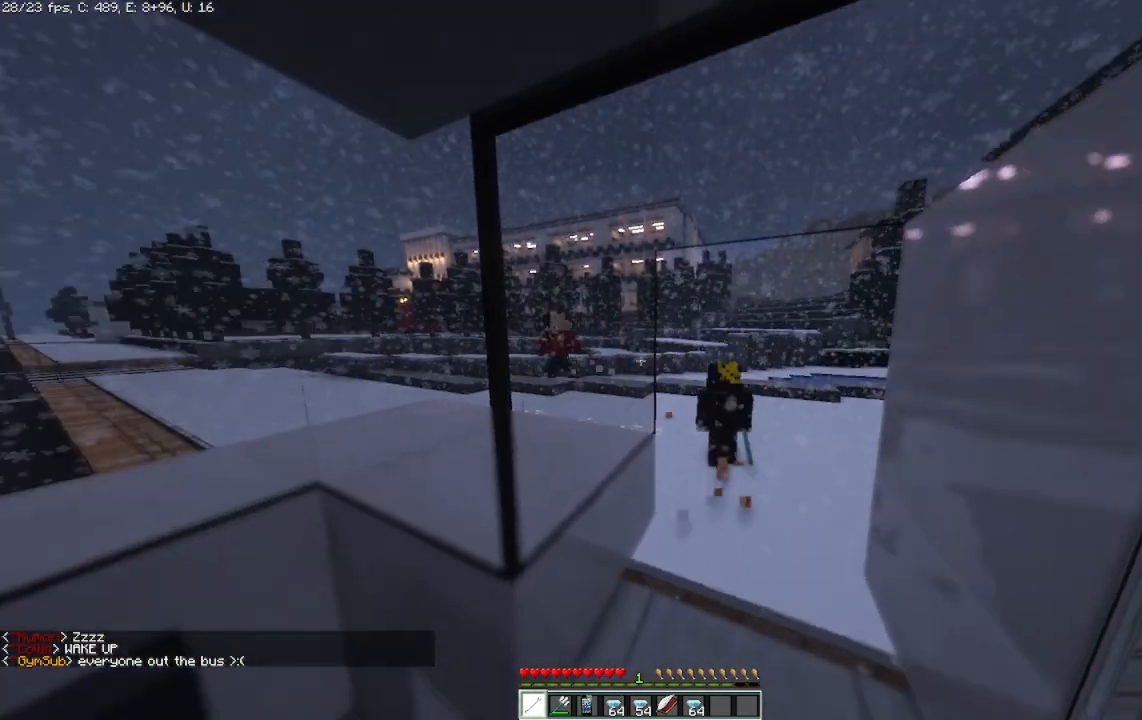
{"keys": [], "mouse": [], "events": []}
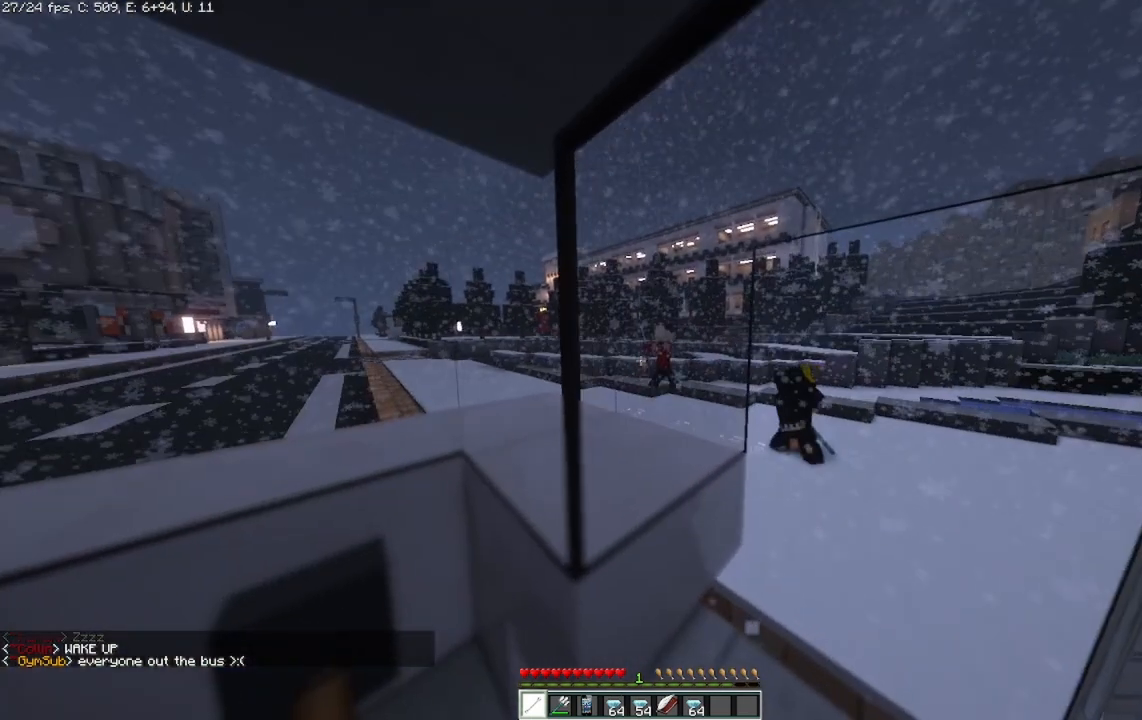
{"keys": [], "mouse": [], "events": []}
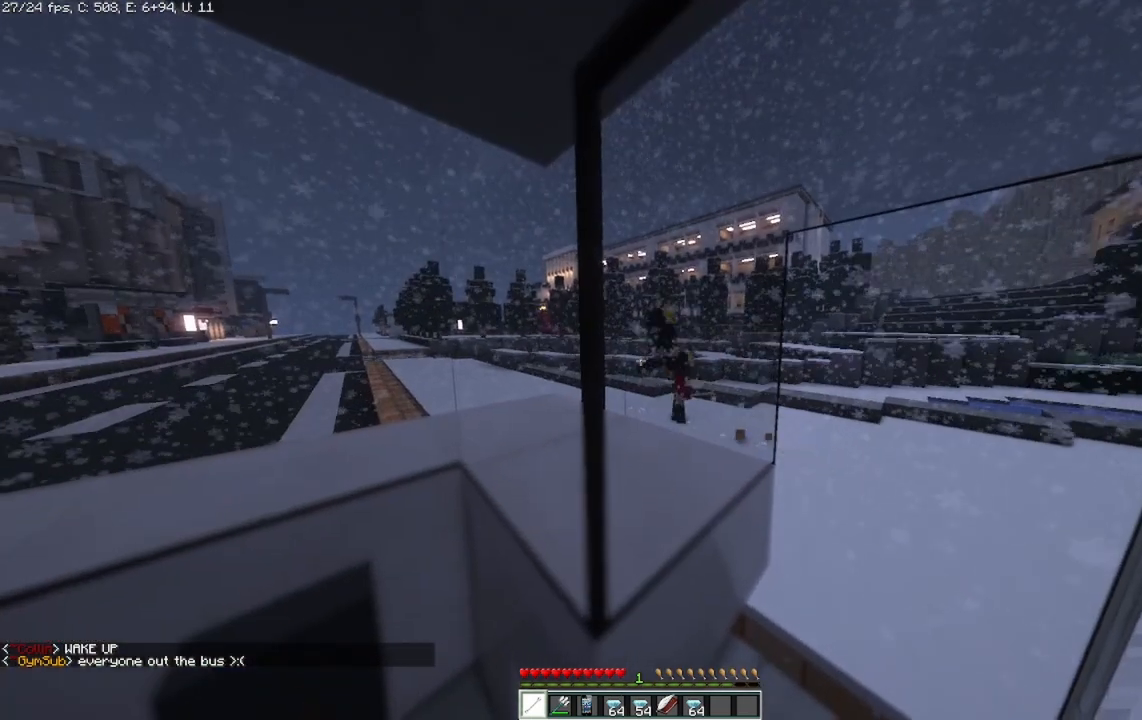
{"keys": [], "mouse": [], "events": [[83, "a", "down"], [417, "a", "up"]]}
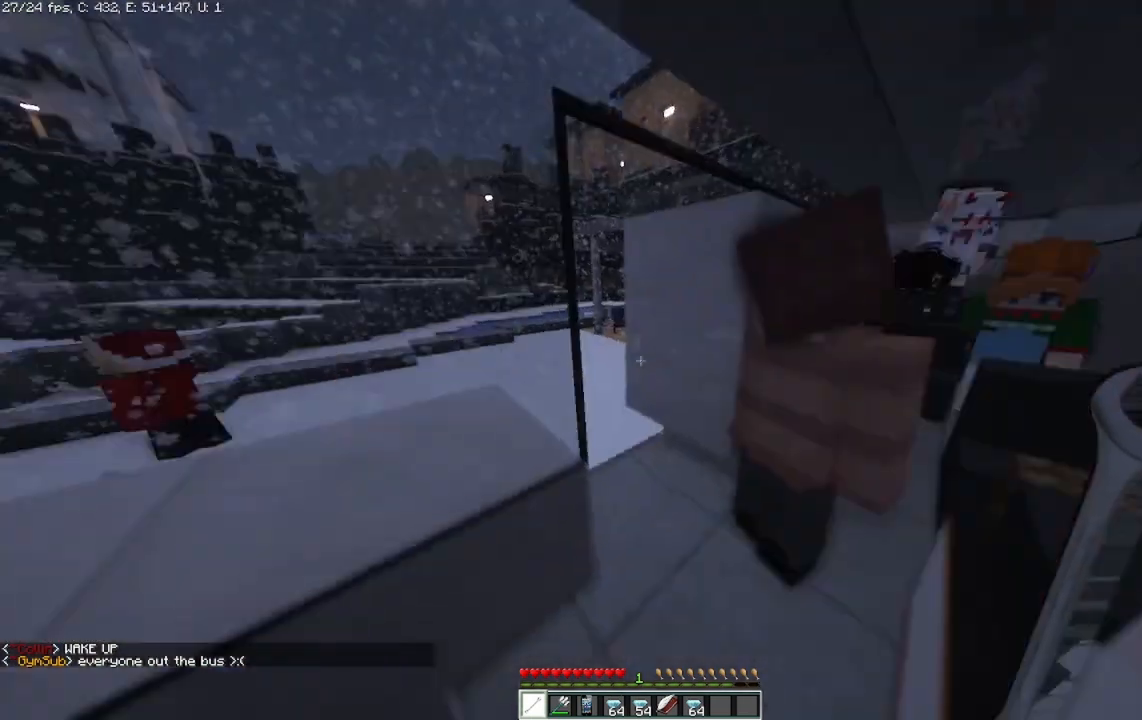
{"keys": [], "mouse": [], "events": []}
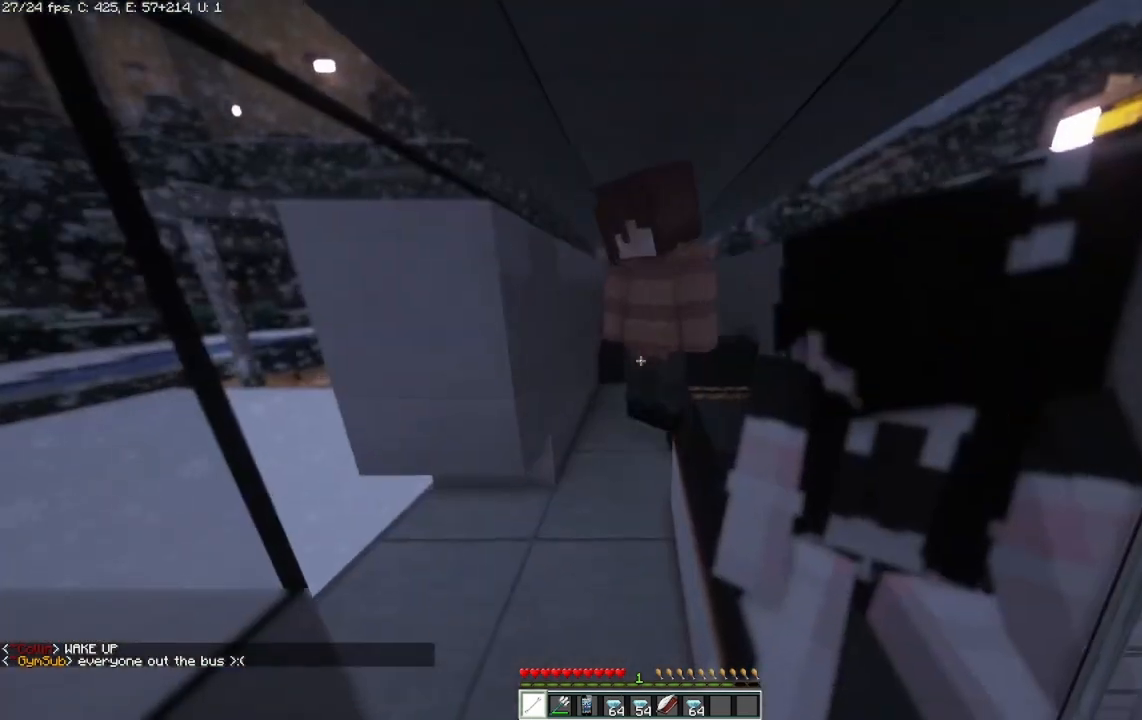
{"keys": ["w"], "mouse": [], "events": [[292, "w", "down"]]}
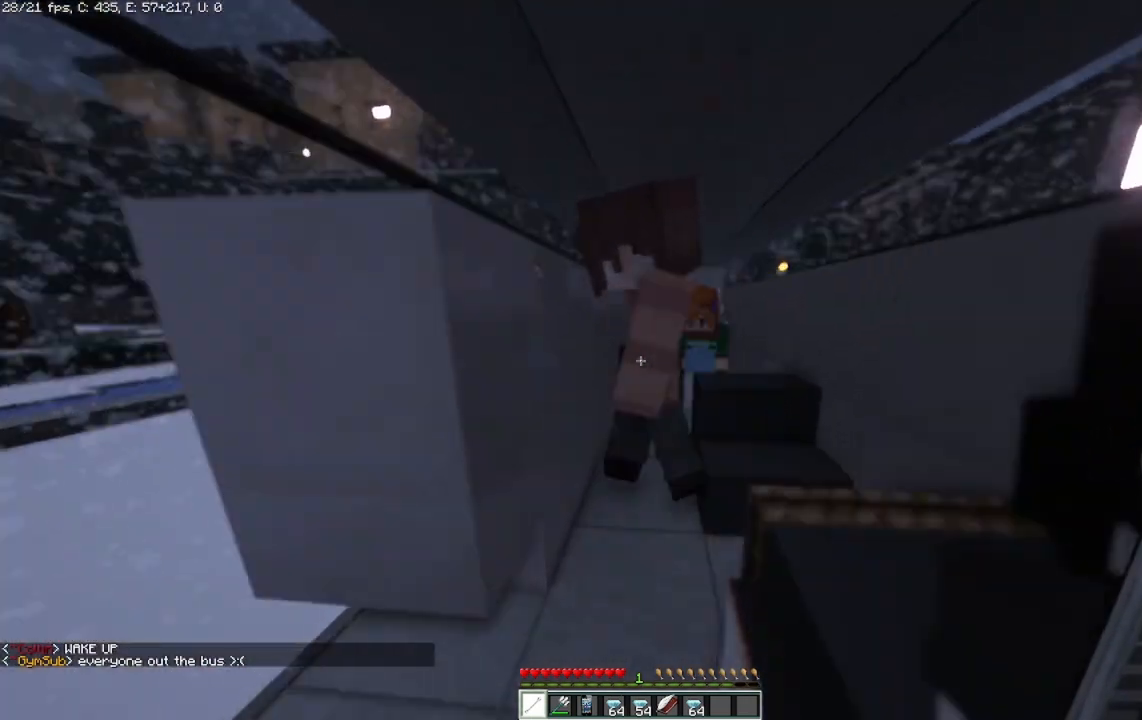
{"keys": ["d"], "mouse": [], "events": [[417, "d", "down"], [458, "w", "up"]]}
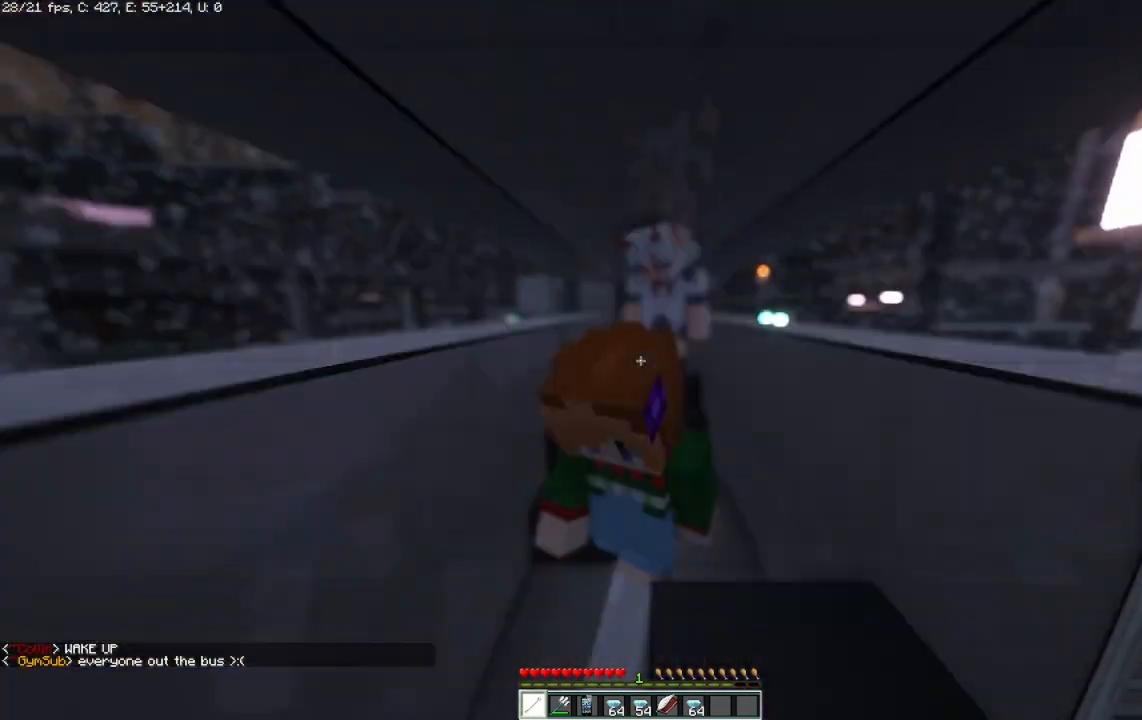
{"keys": [], "mouse": [], "events": [[375, "d", "up"]]}
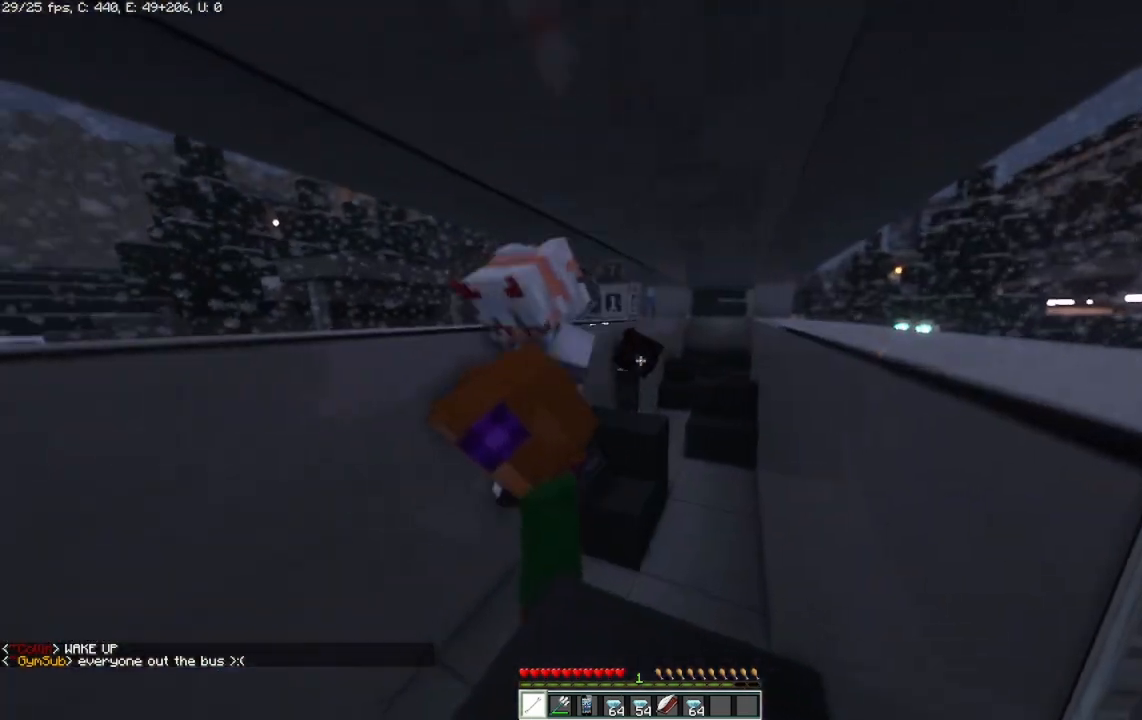
{"keys": [], "mouse": [], "events": []}
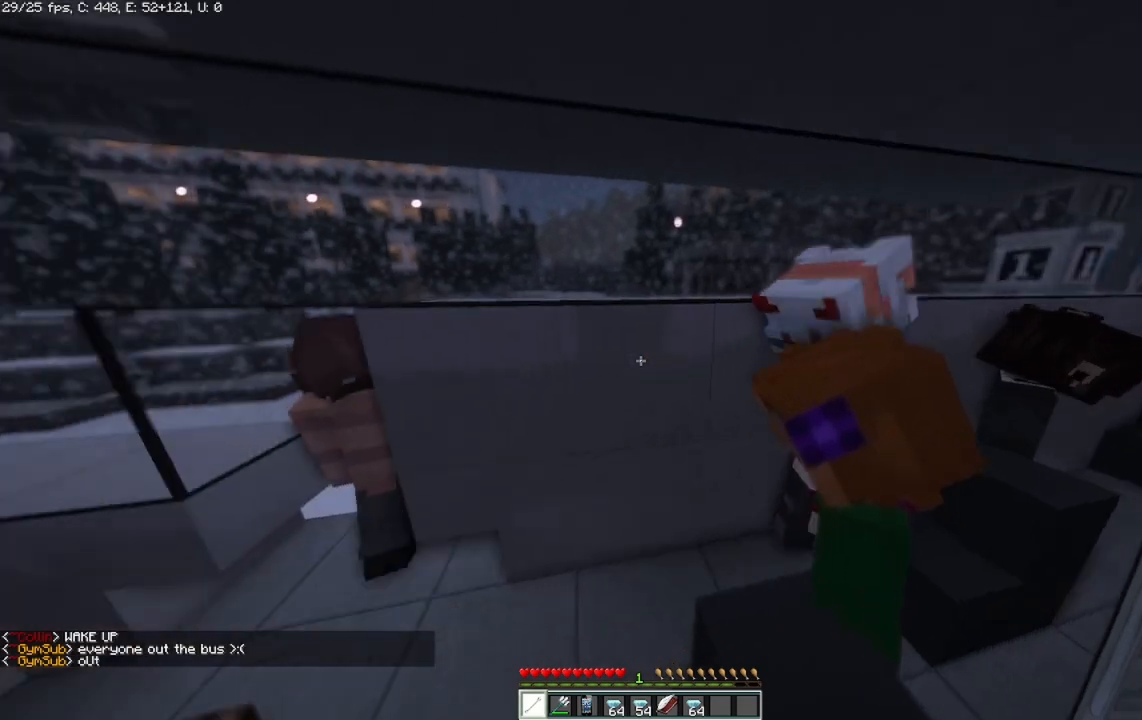
{"keys": [], "mouse": [], "events": []}
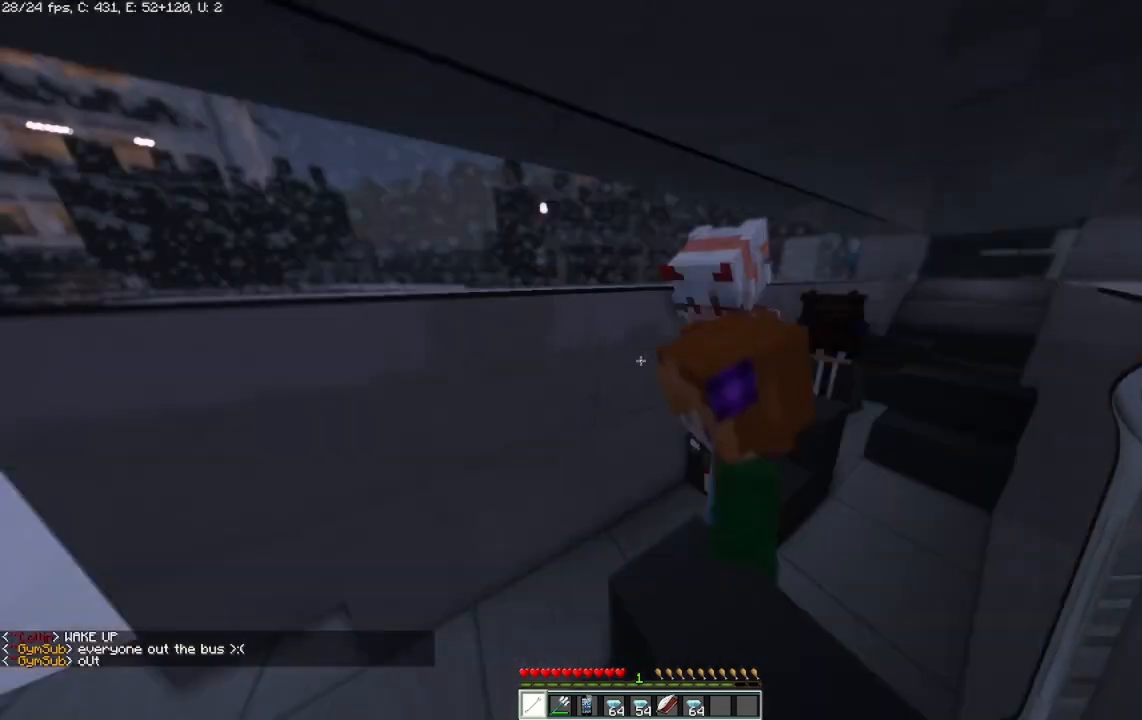
{"keys": [], "mouse": [], "events": []}
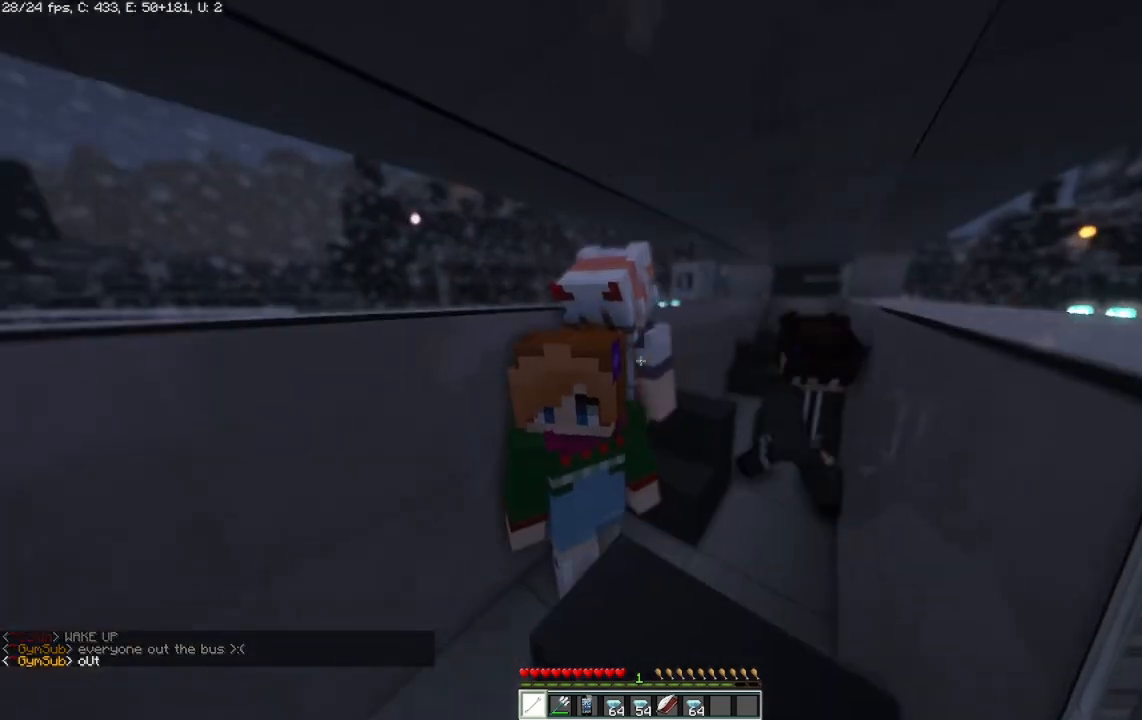
{"keys": [], "mouse": [], "events": []}
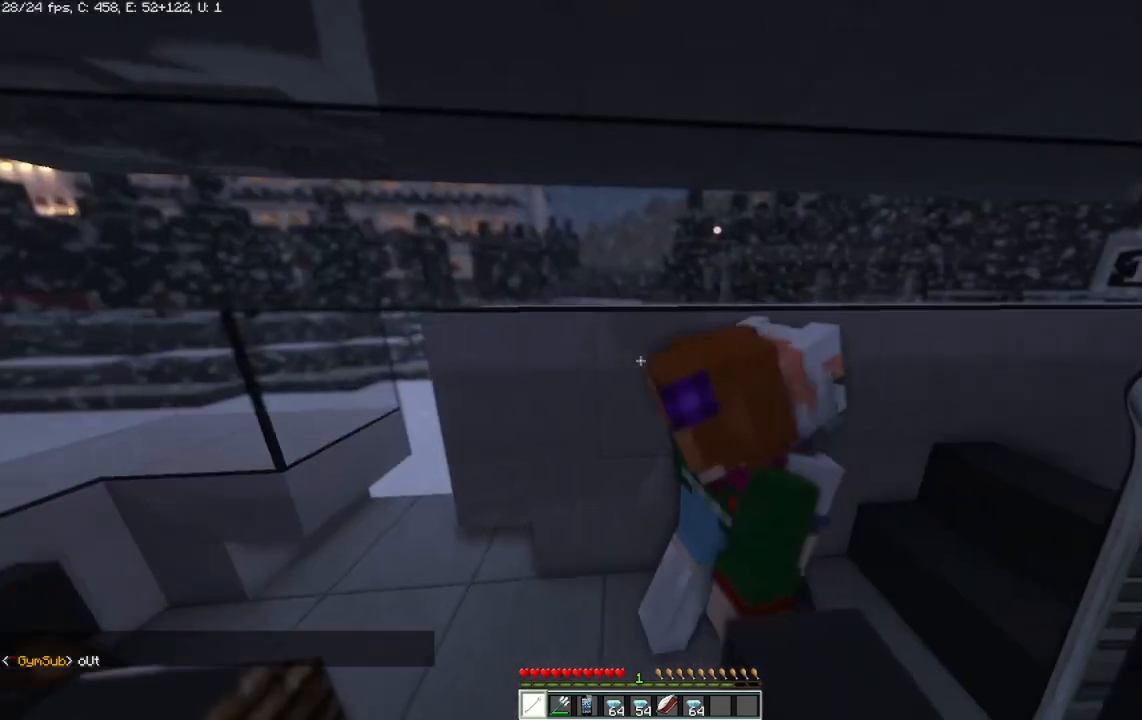
{"keys": [], "mouse": [], "events": []}